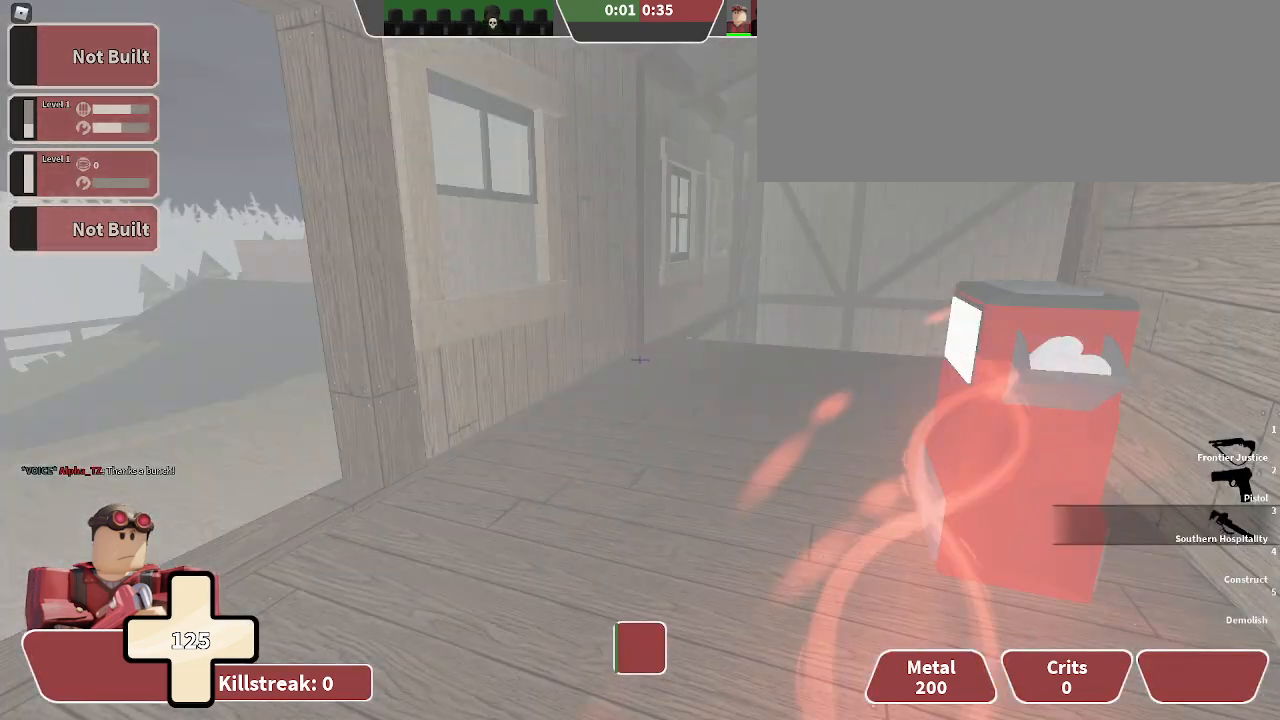
Gameplay with keyboard; each line is a JSON object with the keys held at the frame after it. "events" lists presses ("down") and releases ("up") of ".", "/", "0", "1", "2", "3", "4", "5", "6", "7", "8", "9", "a", "alt_l", "alt_r", "b", "backslash", "backspace", "c", "caps_lock", "comma", "ctrl_l", "ctrl_r", "d", "e", "equals", "f", "g", "h", "i", "j", "k", "l", "lbracket", "m", "minus", "n", "o", "p", "q", "quote", "r", "rbracket", "return", "s", "semicolon", "shift_l", "shift_r", "space", "super", "t", "tab", "tilde", "u", "v", "w", "x", "y" and "z" between this image and that frame as [ms after this image, input, new state], when the widget could be followed in between. No other keys are recorded. Mouse input is not recorded.
{"keys": ["w"], "events": [[33, "3", "up"], [167, "4", "down"], [267, "4", "up"], [367, "1", "down"], [467, "1", "up"]]}
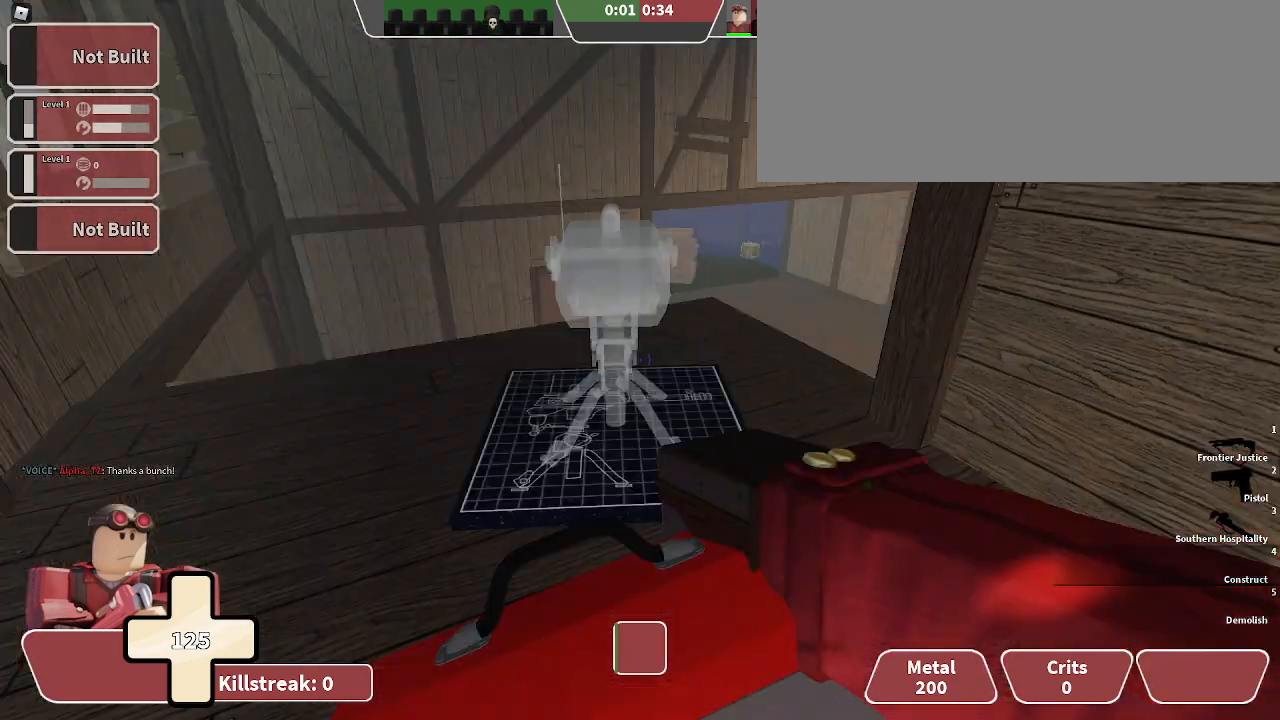
{"keys": ["a"], "events": [[67, "a", "down"], [200, "w", "up"]]}
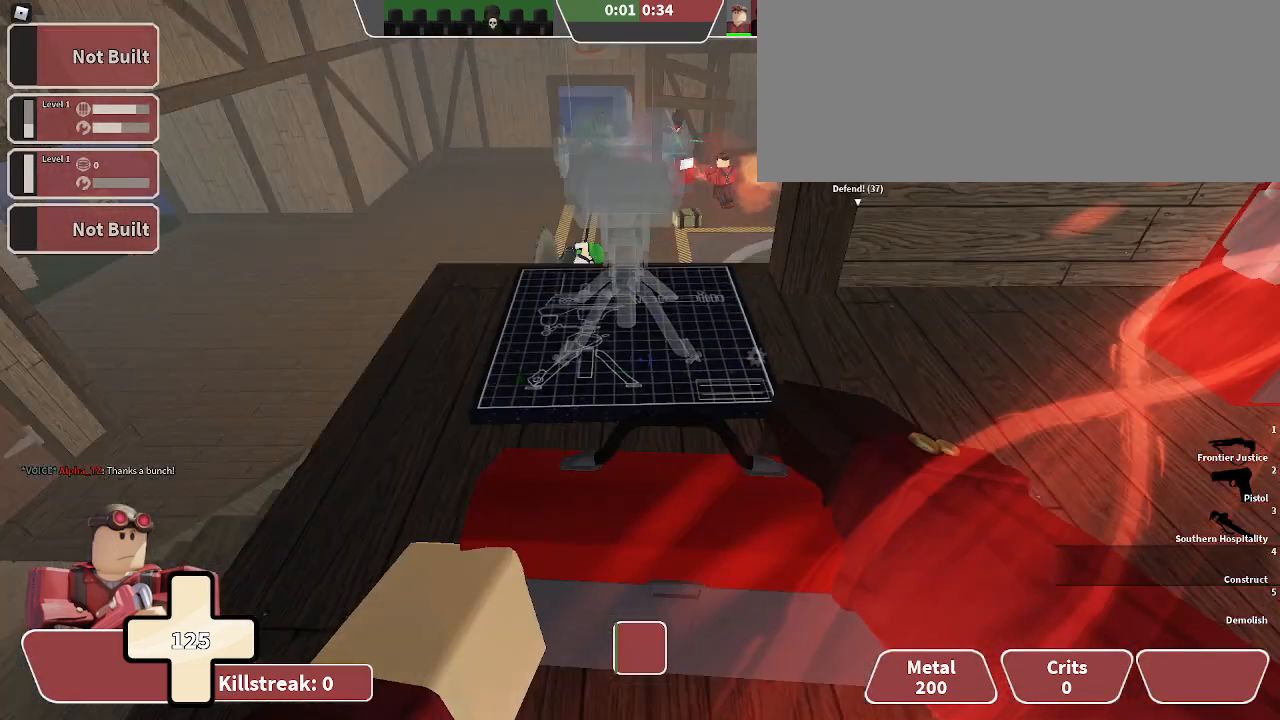
{"keys": ["ctrl_l", "w"], "events": [[133, "a", "up"], [133, "ctrl_l", "down"], [367, "w", "down"]]}
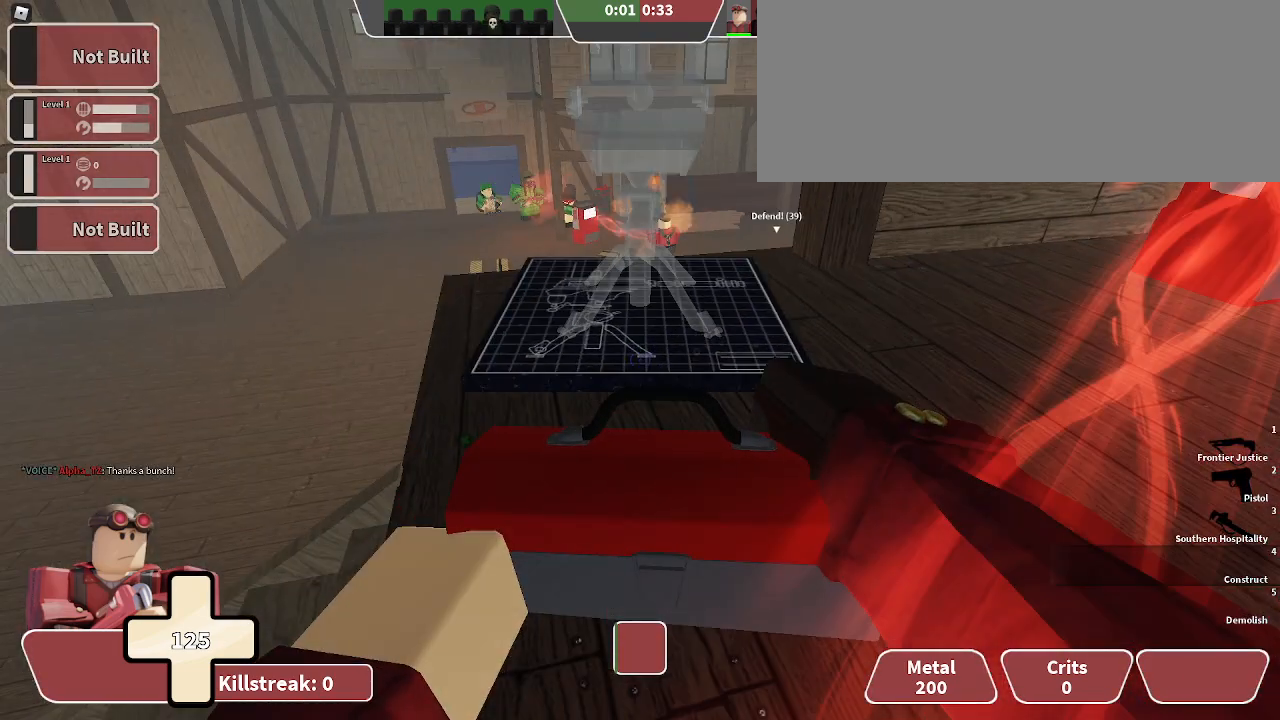
{"keys": ["ctrl_l"], "events": [[100, "a", "down"], [100, "w", "up"], [200, "a", "up"], [367, "a", "down"], [500, "a", "up"]]}
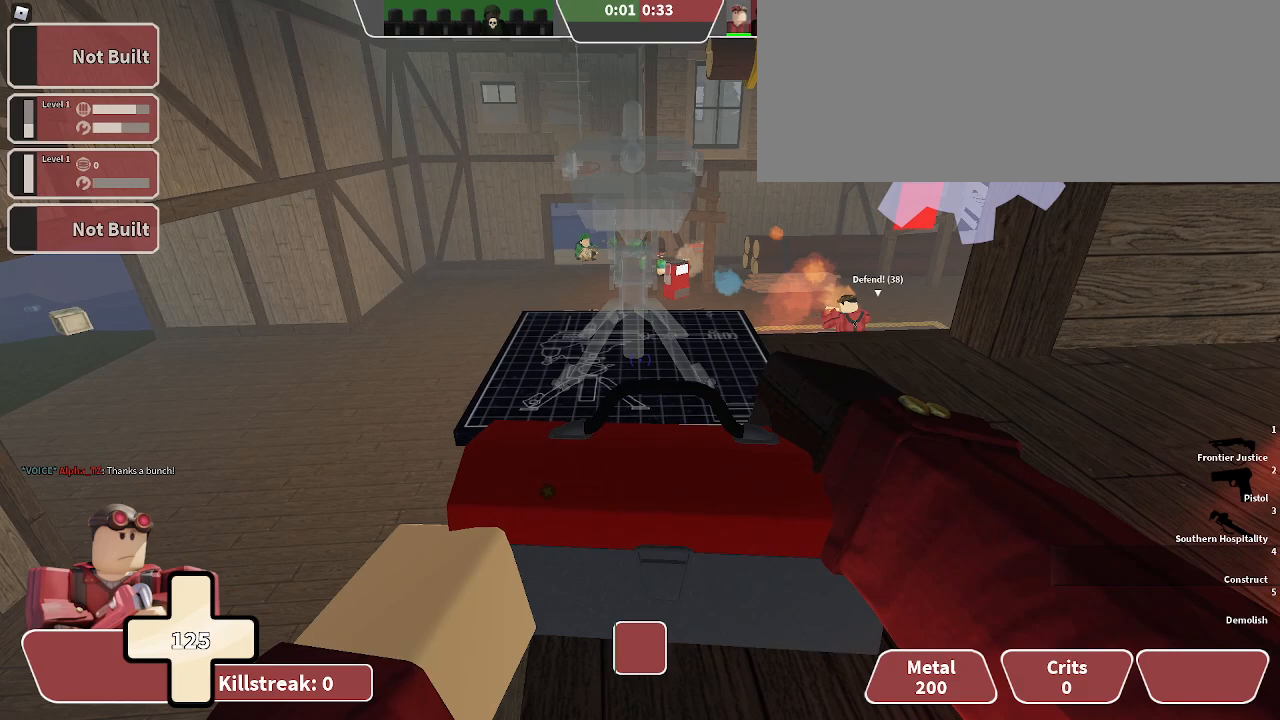
{"keys": [], "events": [[300, "w", "down"], [500, "ctrl_l", "up"], [500, "w", "up"]]}
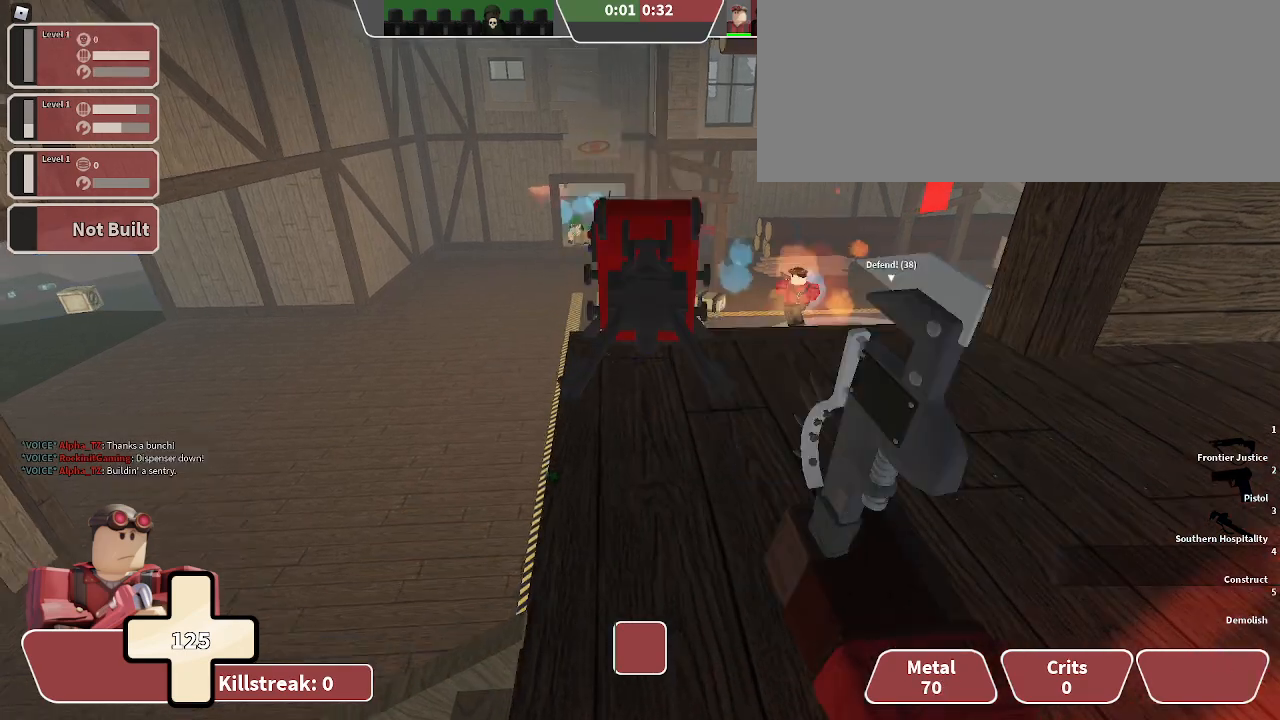
{"keys": [], "events": []}
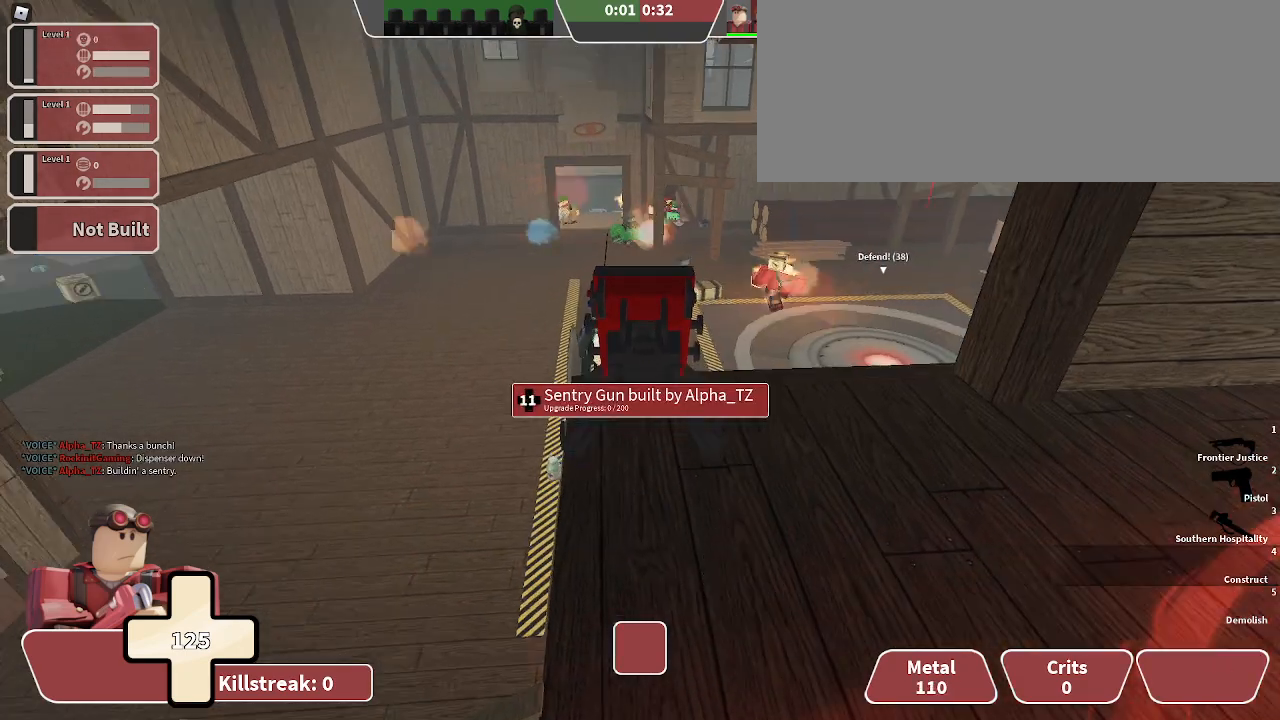
{"keys": [], "events": [[167, "w", "down"], [233, "w", "up"]]}
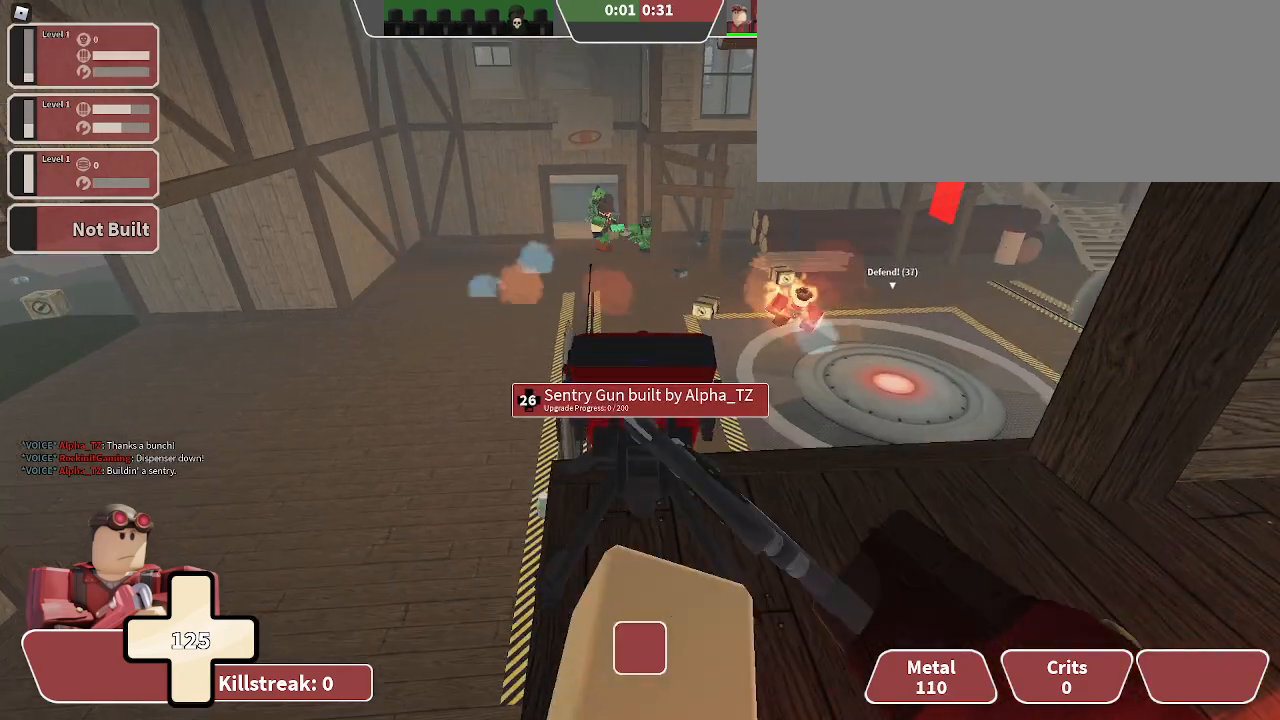
{"keys": [], "events": []}
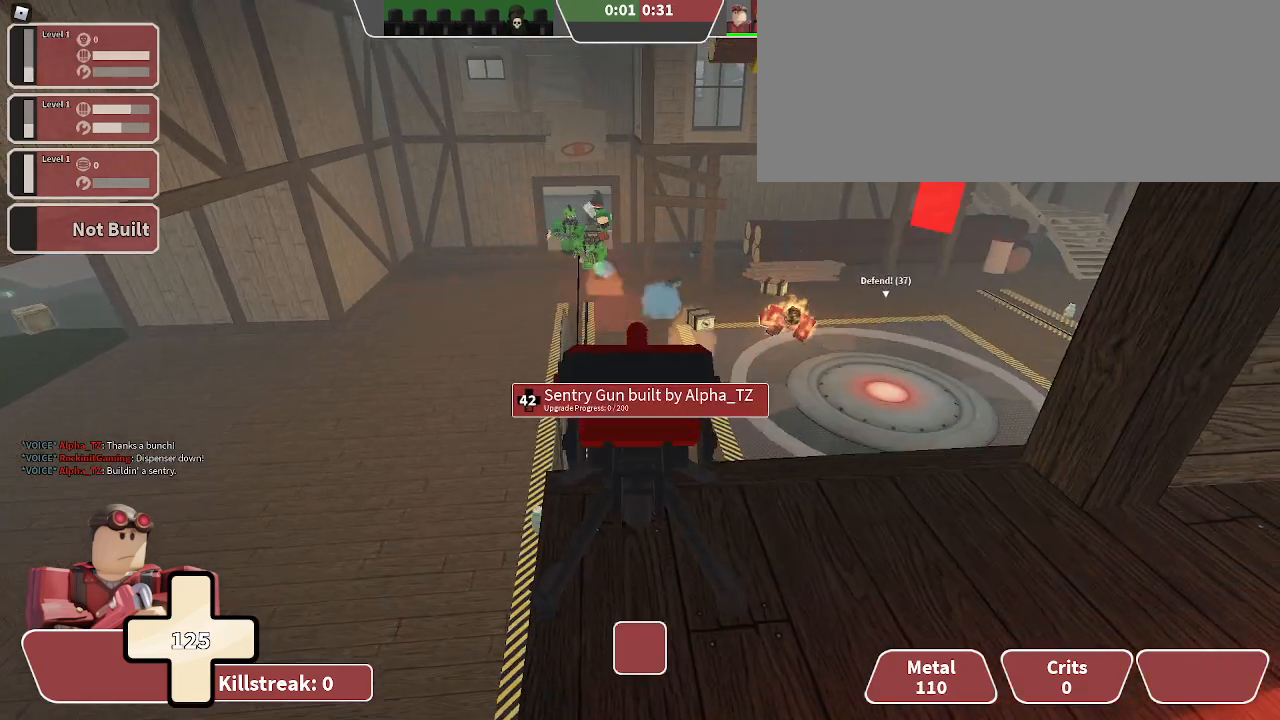
{"keys": ["w"], "events": [[133, "s", "down"], [233, "s", "up"], [433, "w", "down"]]}
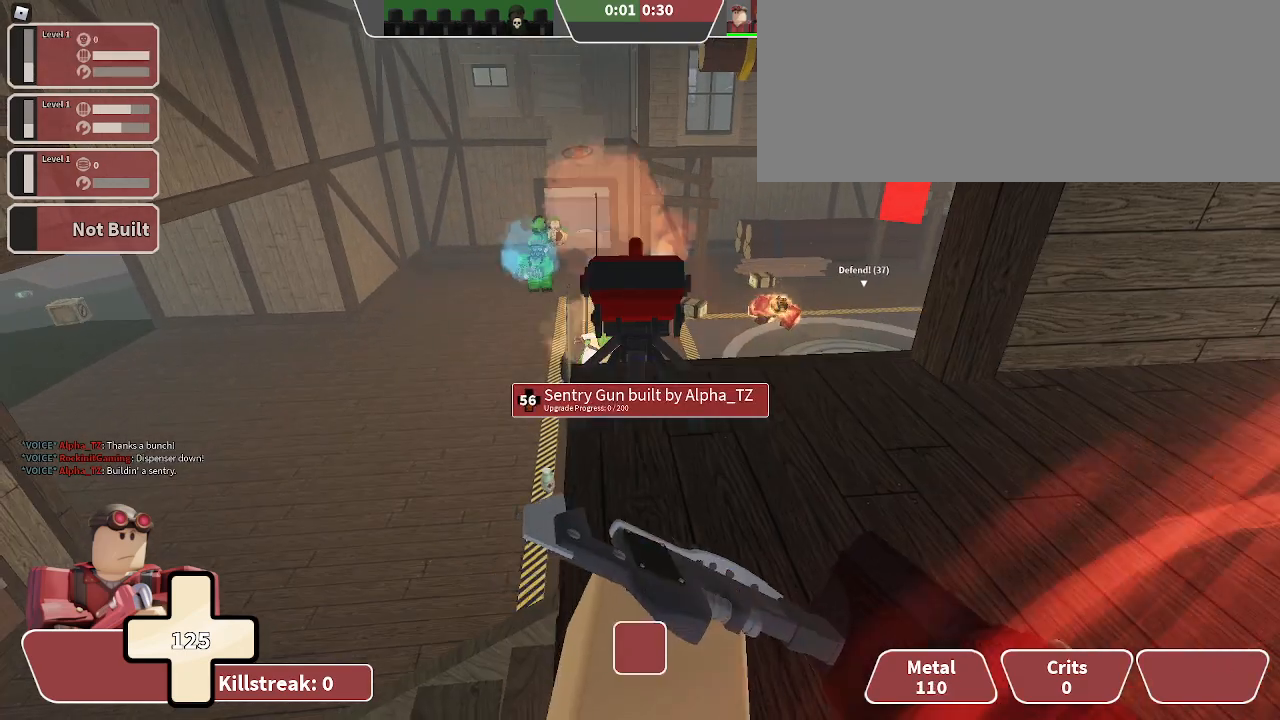
{"keys": ["d", "s"], "events": [[67, "w", "up"], [300, "d", "down"], [433, "s", "down"]]}
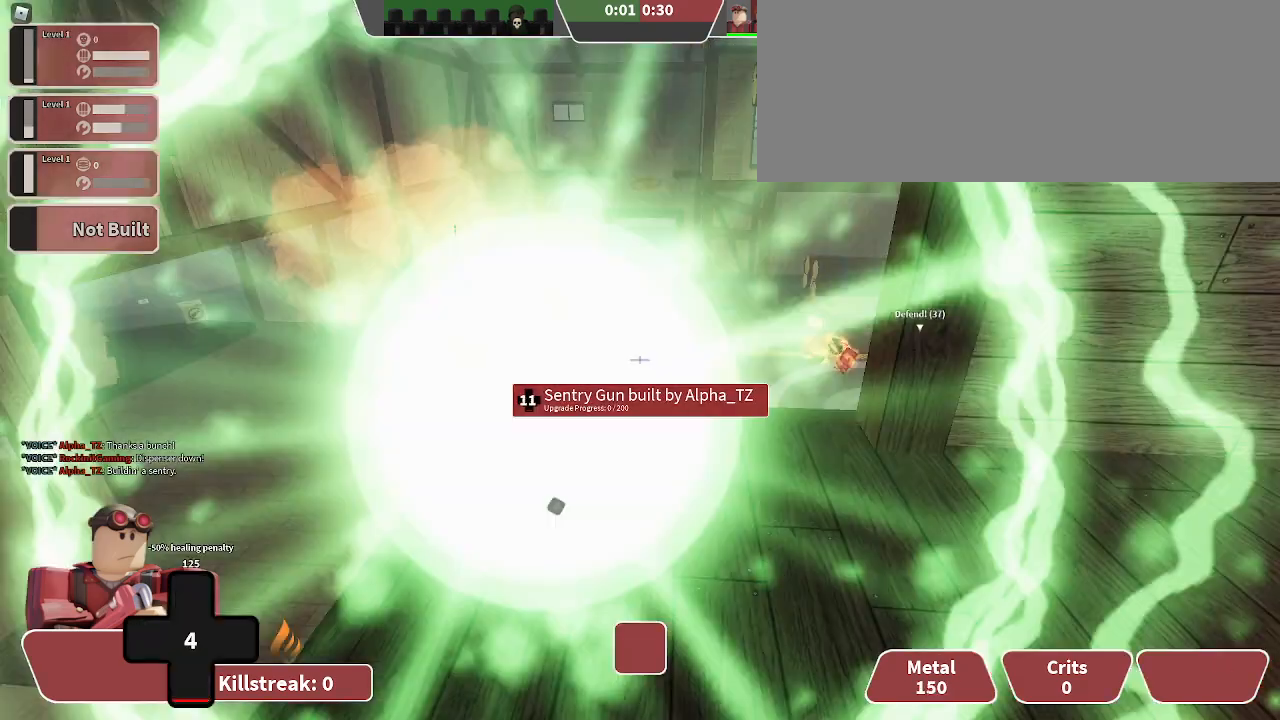
{"keys": ["w"], "events": [[133, "d", "up"], [133, "s", "up"], [333, "w", "down"]]}
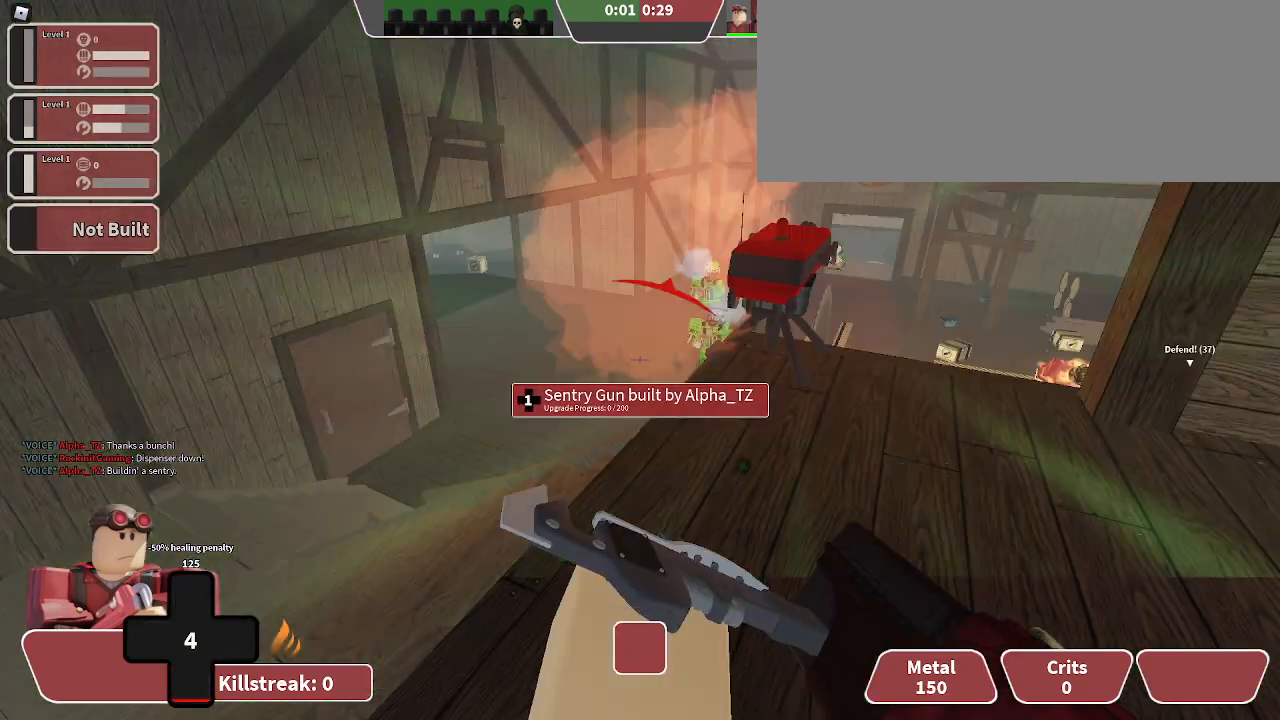
{"keys": ["d"], "events": [[200, "d", "down"], [467, "w", "up"]]}
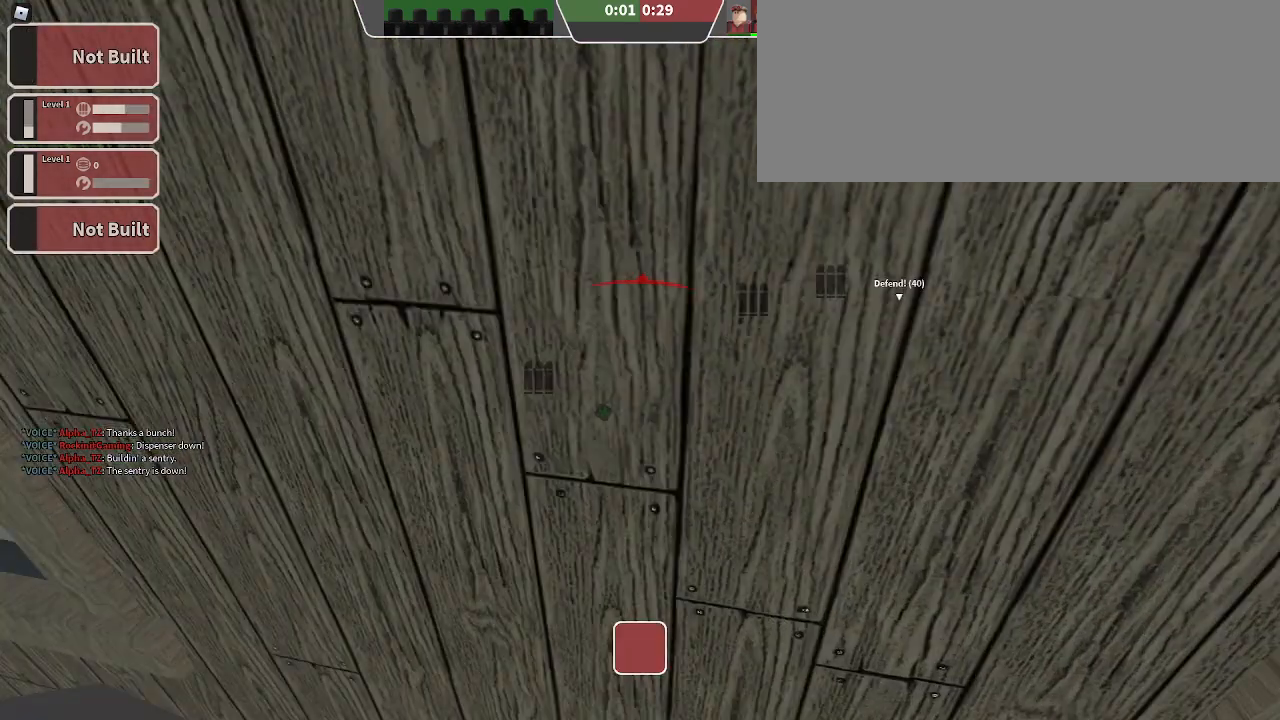
{"keys": [], "events": [[233, "d", "up"]]}